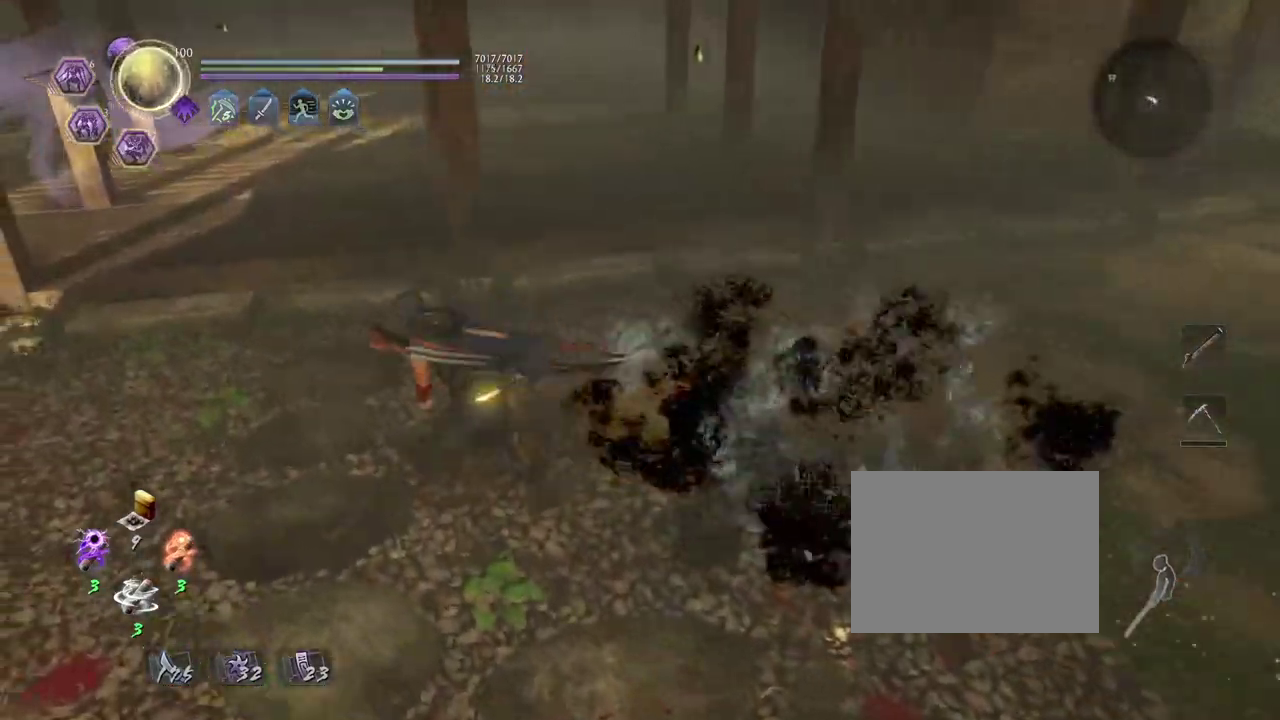
Gameplay with a controller (PlayStation layout); each line is a JSON object with the inputs held at the frame after it (dt_ms = milliseconds from this image to that frame). "events" lists button and stick changes between this image and that frame as [ms after this image, input, new state], when the widget could be followed in between. Not read: TOUCHPAD.
{"dt_ms": 400, "buttons": [], "left_stick": "down", "right_stick": "right", "events": [[50, "left_stick", "down-left"], [100, "left_stick", "up-right"], [133, "right_stick", "right"], [250, "left_stick", "down"], [267, "CROSS", "up"]]}
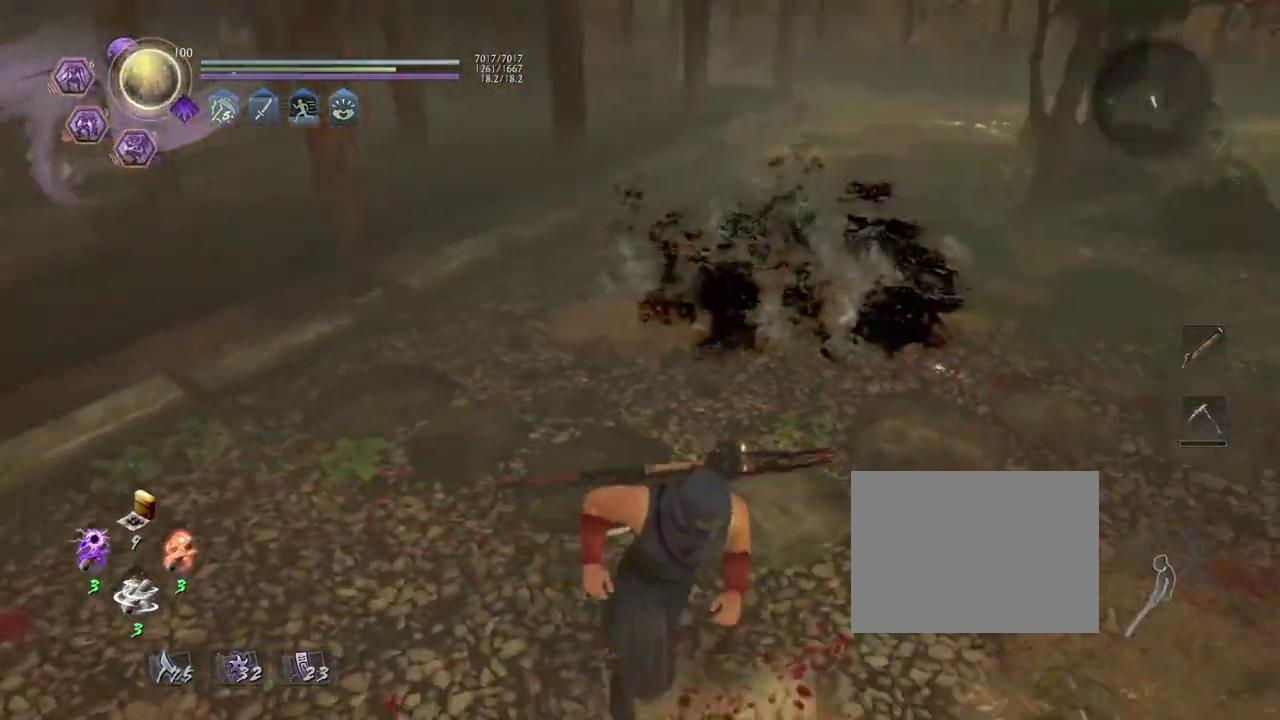
{"dt_ms": 800, "buttons": ["CROSS"], "left_stick": "up-left", "right_stick": "up-right", "events": [[133, "right_stick", "center"], [183, "left_stick", "up-right"], [283, "right_stick", "down-left"], [317, "left_stick", "left"], [433, "left_stick", "down-right"], [467, "CROSS", "down"], [517, "left_stick", "up-left"], [717, "right_stick", "up-right"]]}
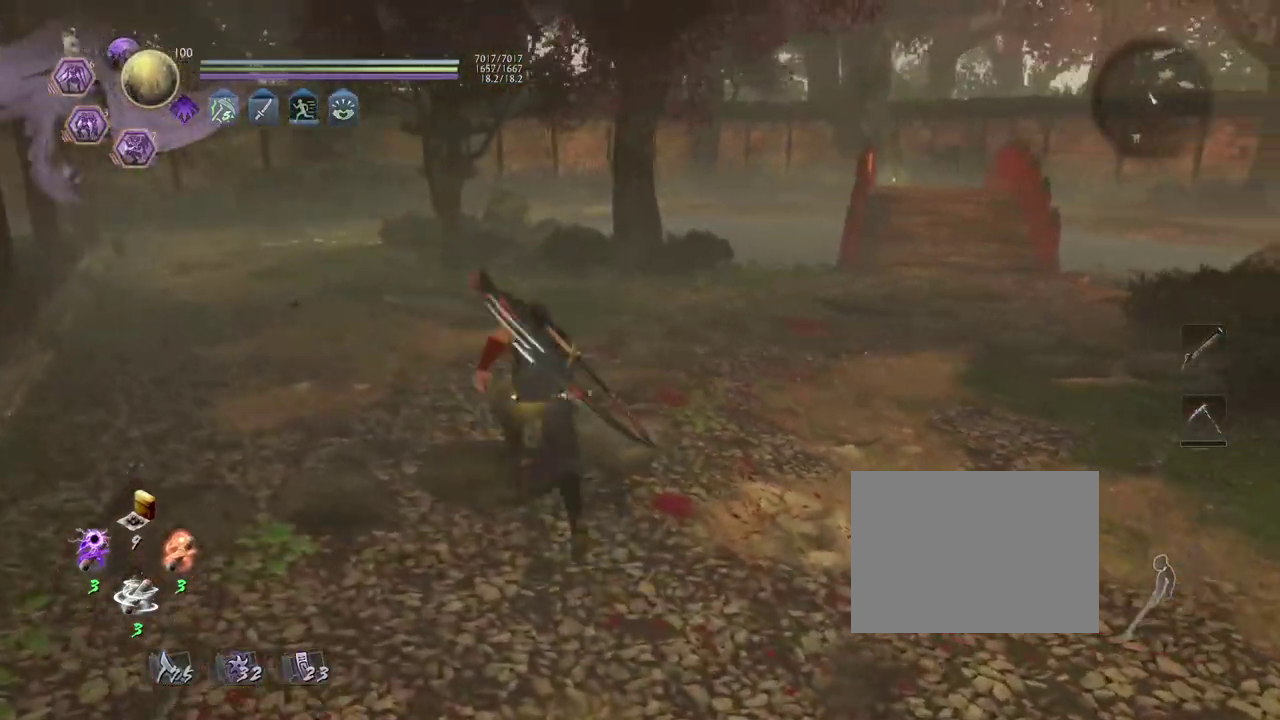
{"dt_ms": 300, "buttons": ["CROSS"], "left_stick": "left", "right_stick": "right", "events": [[17, "left_stick", "down-right"], [83, "right_stick", "right"], [233, "left_stick", "left"]]}
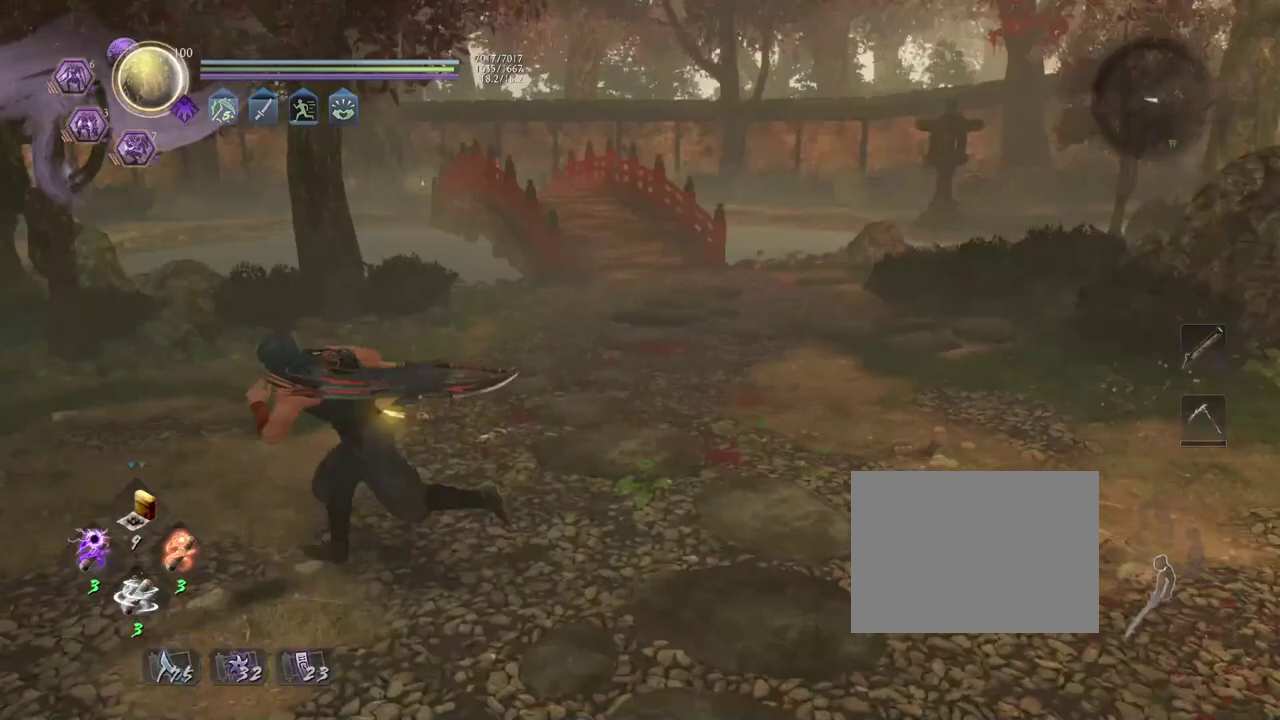
{"dt_ms": 400, "buttons": [], "left_stick": "up", "right_stick": "center", "events": [[33, "CROSS", "up"], [133, "left_stick", "up-left"], [350, "left_stick", "up"], [400, "right_stick", "center"]]}
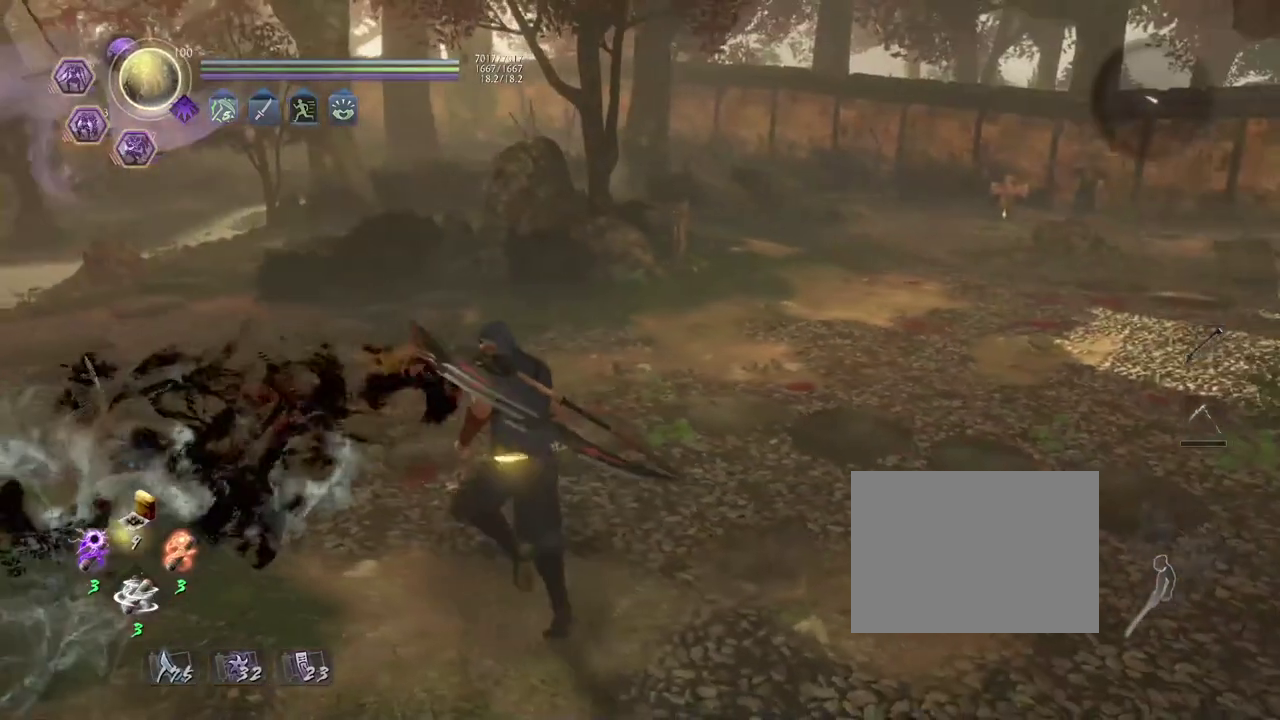
{"dt_ms": 800, "buttons": [], "left_stick": "center", "right_stick": "center", "events": [[67, "left_stick", "center"], [483, "left_stick", "up-right"], [783, "left_stick", "center"]]}
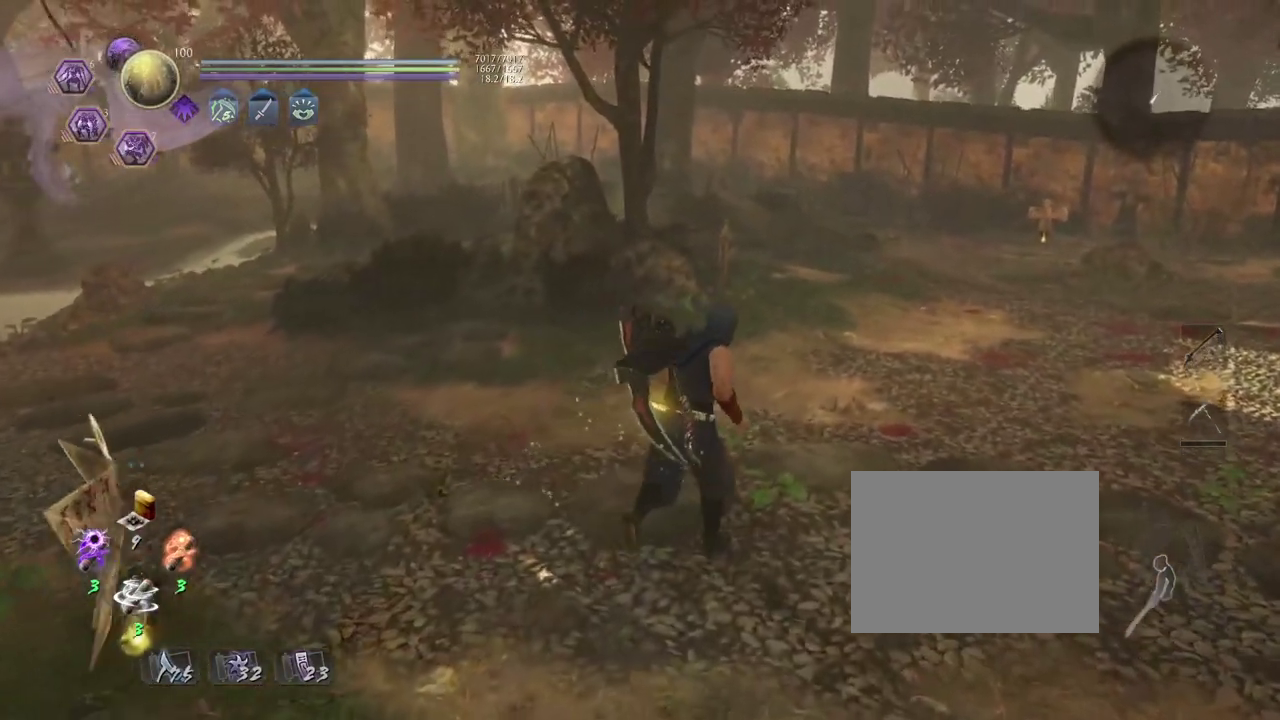
{"dt_ms": 300, "buttons": [], "left_stick": "center", "right_stick": "center", "events": []}
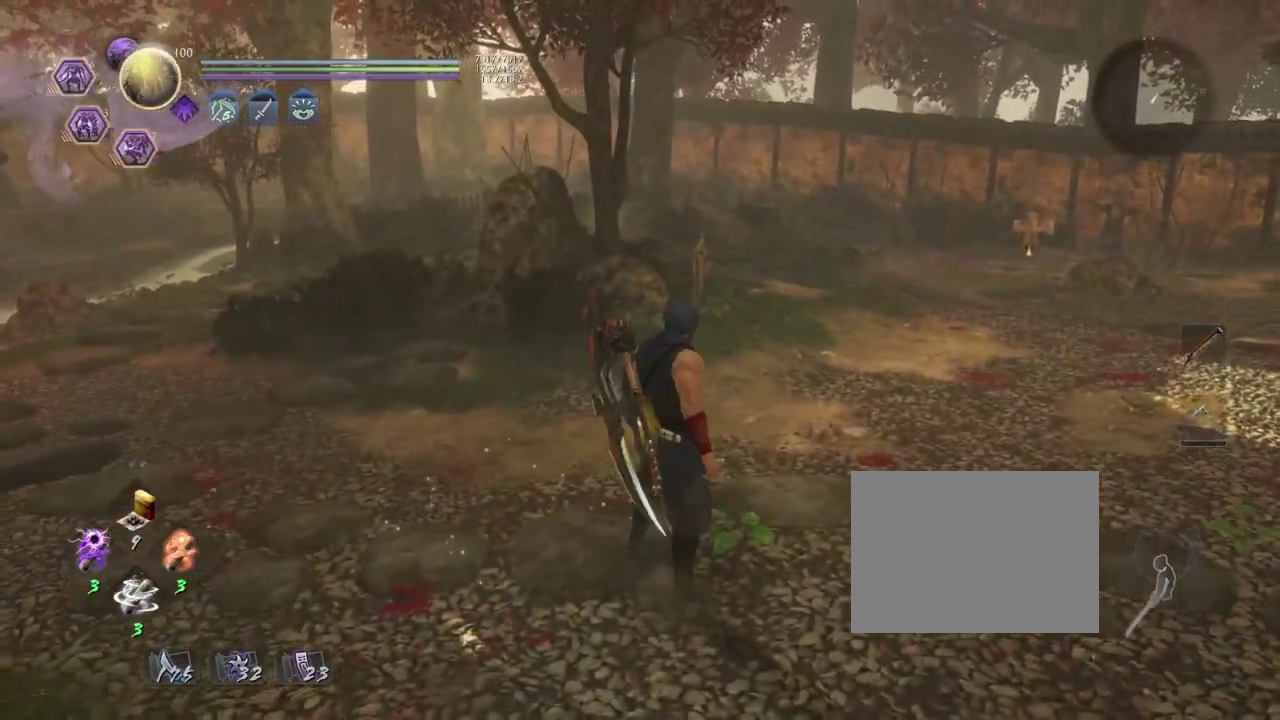
{"dt_ms": 600, "buttons": [], "left_stick": "center", "right_stick": "center", "events": []}
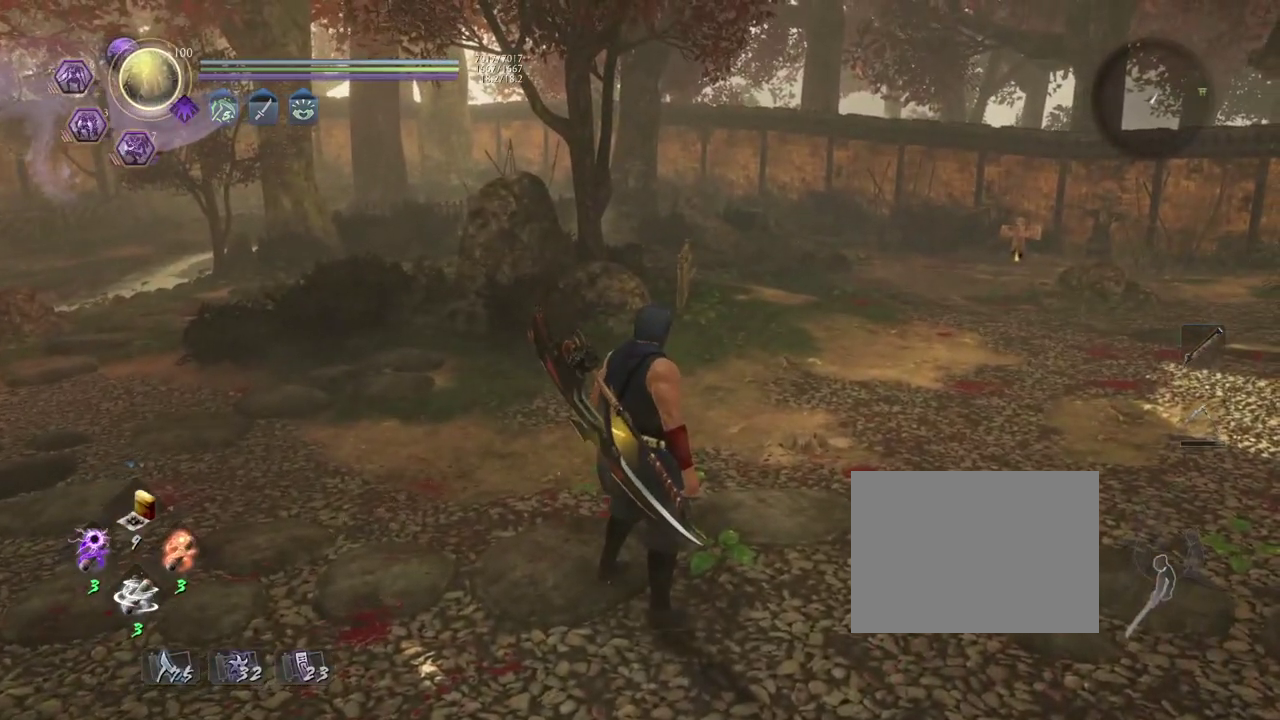
{"dt_ms": 400, "buttons": [], "left_stick": "center", "right_stick": "center", "events": []}
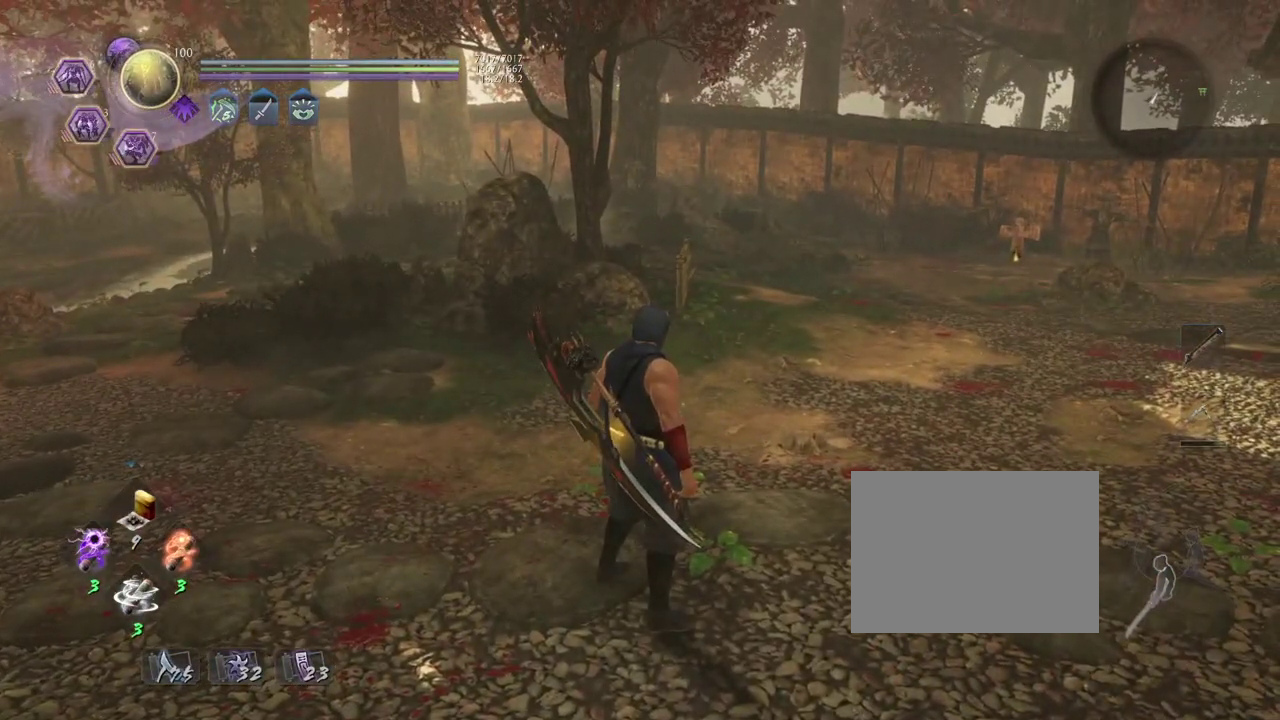
{"dt_ms": 500, "buttons": [], "left_stick": "center", "right_stick": "center", "events": []}
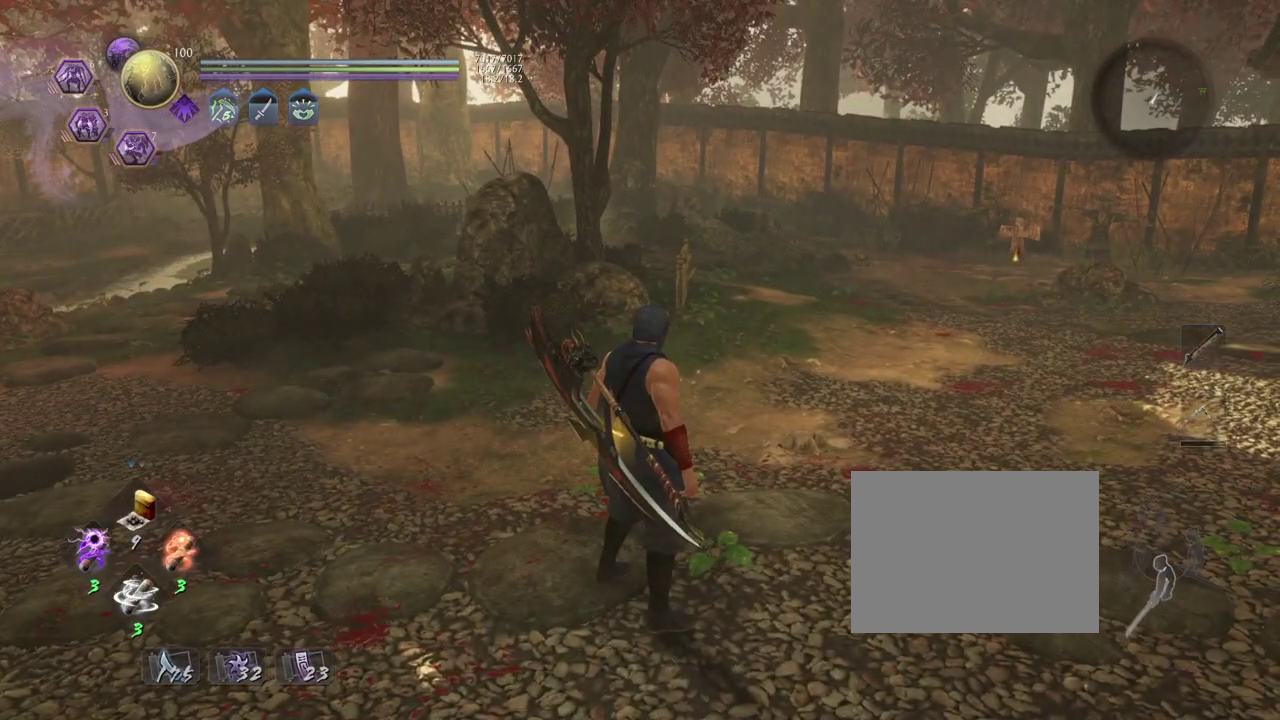
{"dt_ms": 500, "buttons": [], "left_stick": "center", "right_stick": "center", "events": []}
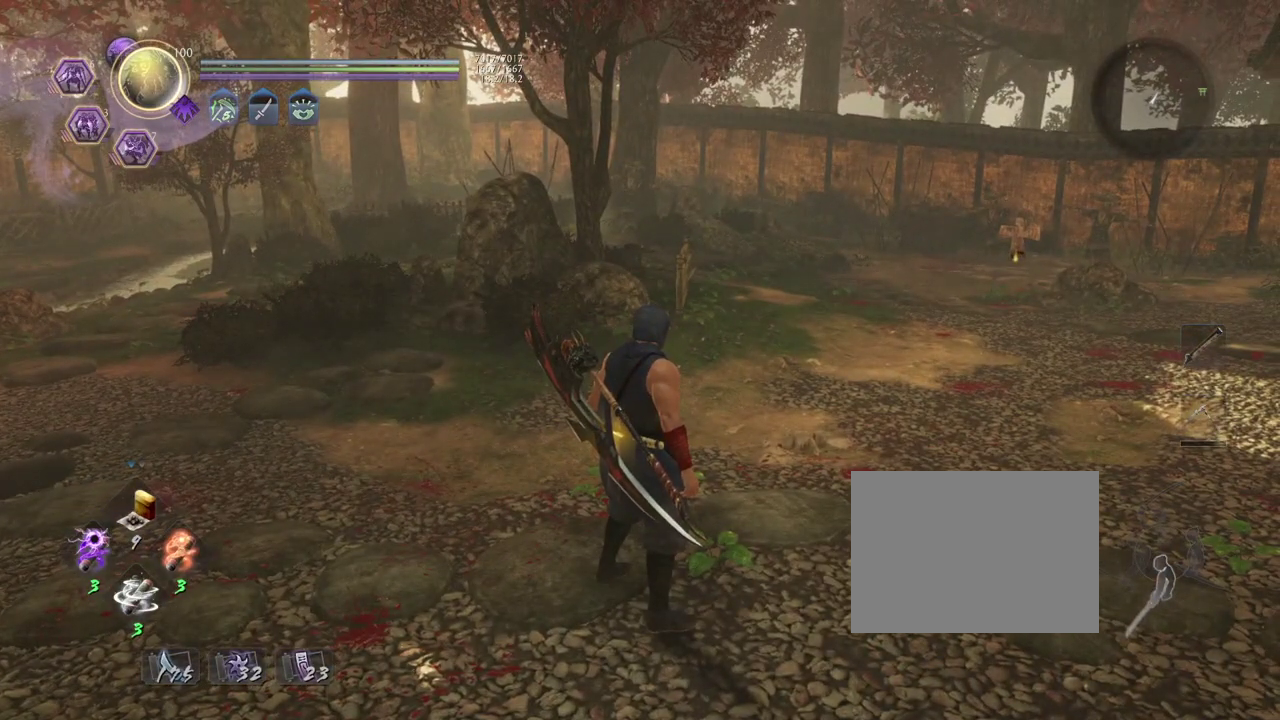
{"dt_ms": 500, "buttons": [], "left_stick": "up", "right_stick": "center", "events": [[333, "left_stick", "up"]]}
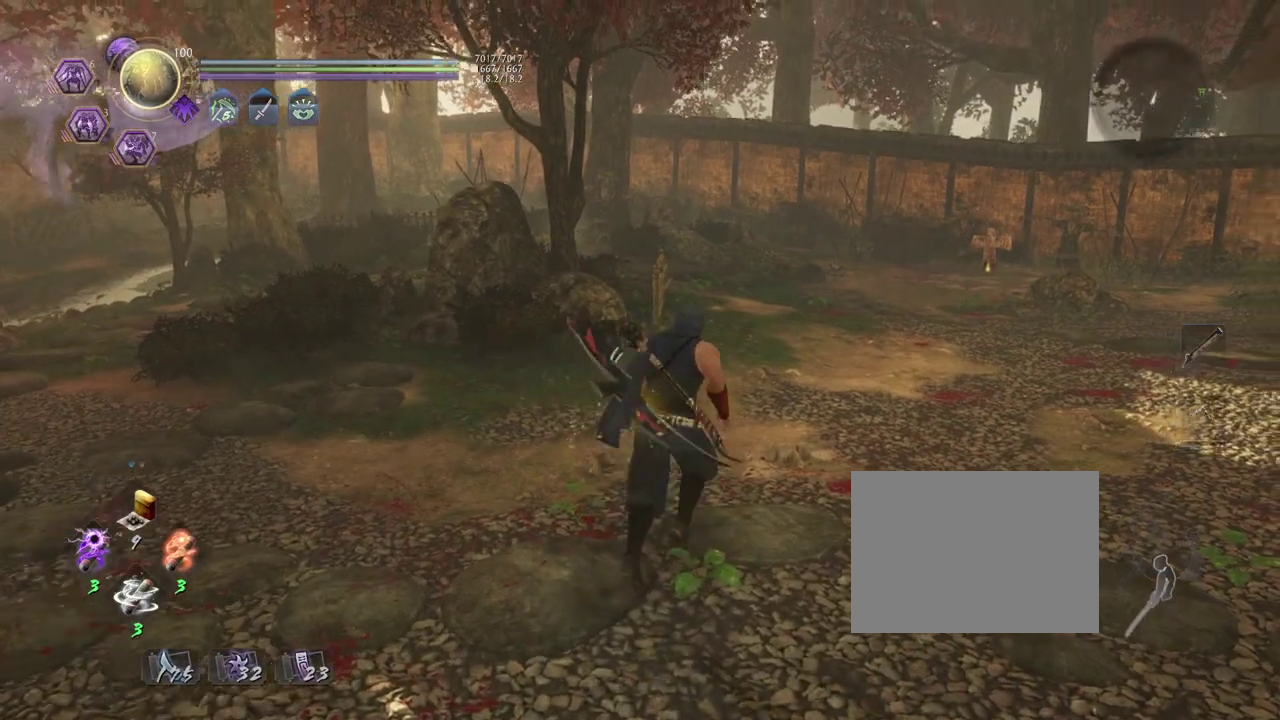
{"dt_ms": 500, "buttons": [], "left_stick": "center", "right_stick": "center", "events": [[133, "R1", "down"], [183, "TRIANGLE", "down"], [250, "left_stick", "center"], [317, "TRIANGLE", "up"], [350, "R1", "up"]]}
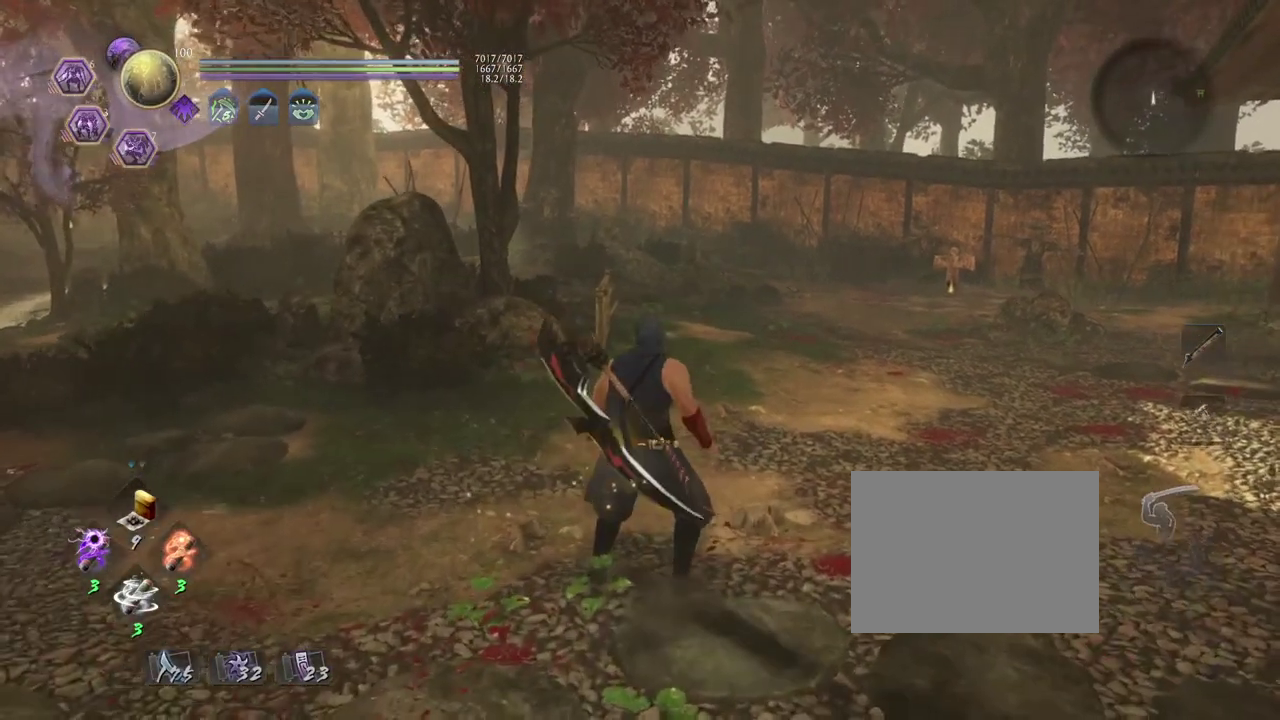
{"dt_ms": 500, "buttons": [], "left_stick": "center", "right_stick": "center", "events": [[50, "L1", "down"], [183, "L1", "up"]]}
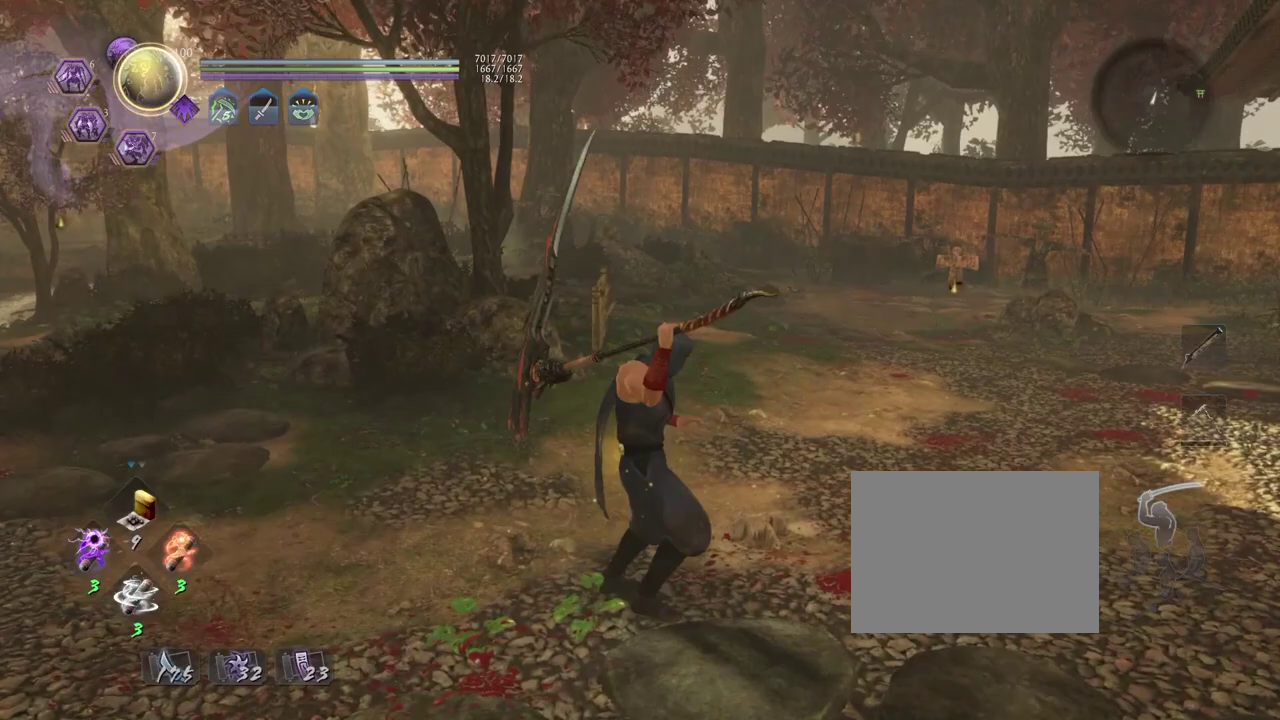
{"dt_ms": 400, "buttons": [], "left_stick": "up", "right_stick": "down-right"}
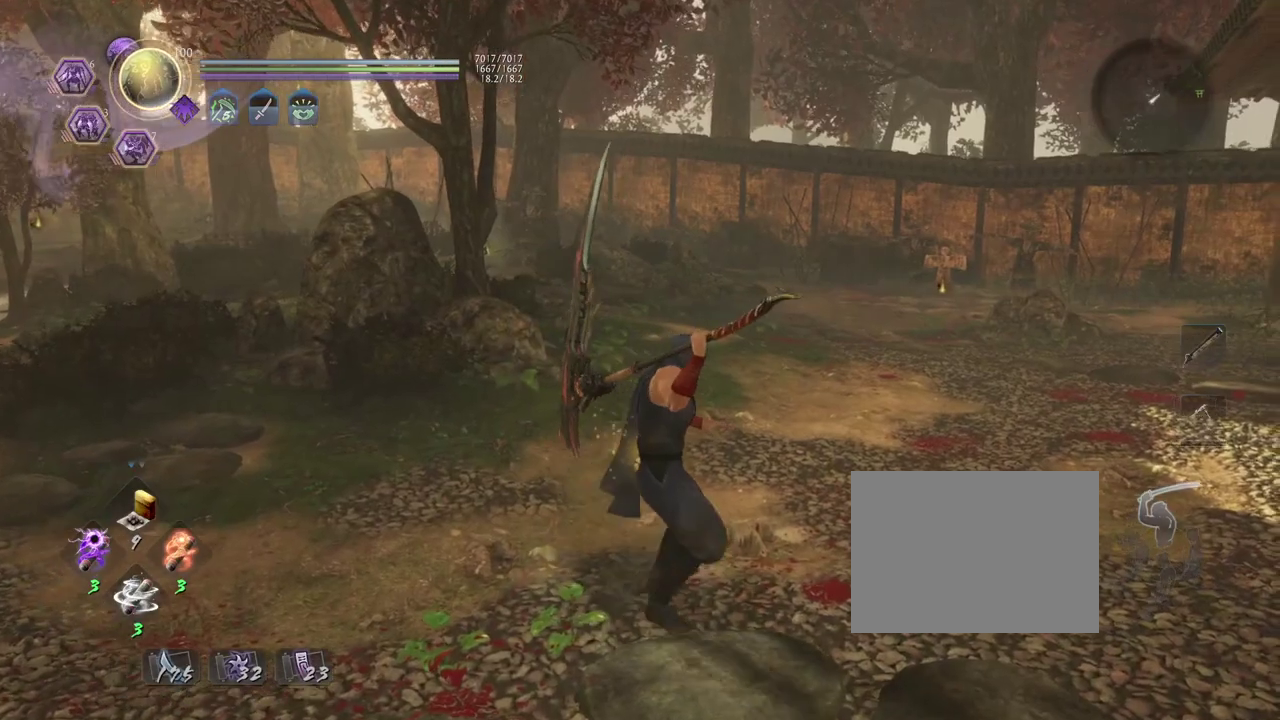
{"dt_ms": 700, "buttons": ["TRIANGLE"], "left_stick": "center", "right_stick": "center", "events": [[100, "left_stick", "center"], [317, "right_stick", "right"], [533, "right_stick", "center"], [633, "TRIANGLE", "down"]]}
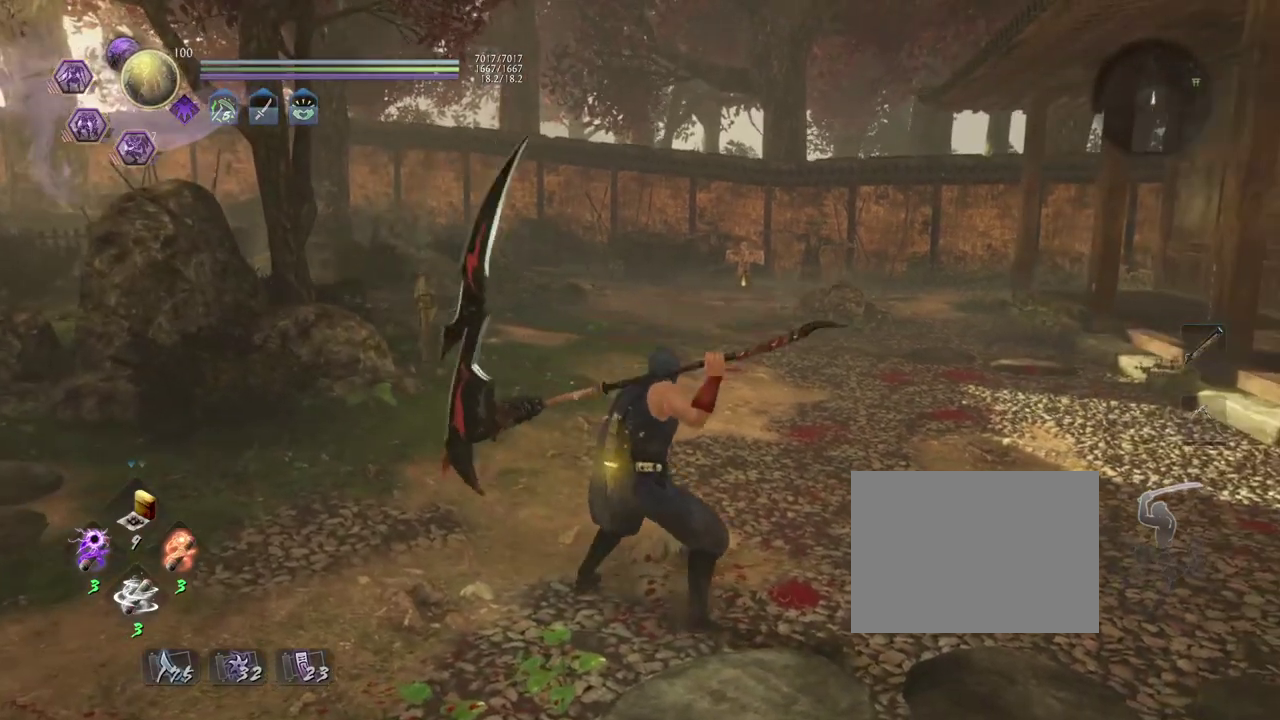
{"dt_ms": 400, "buttons": [], "left_stick": "center", "right_stick": "center", "events": [[50, "TRIANGLE", "up"]]}
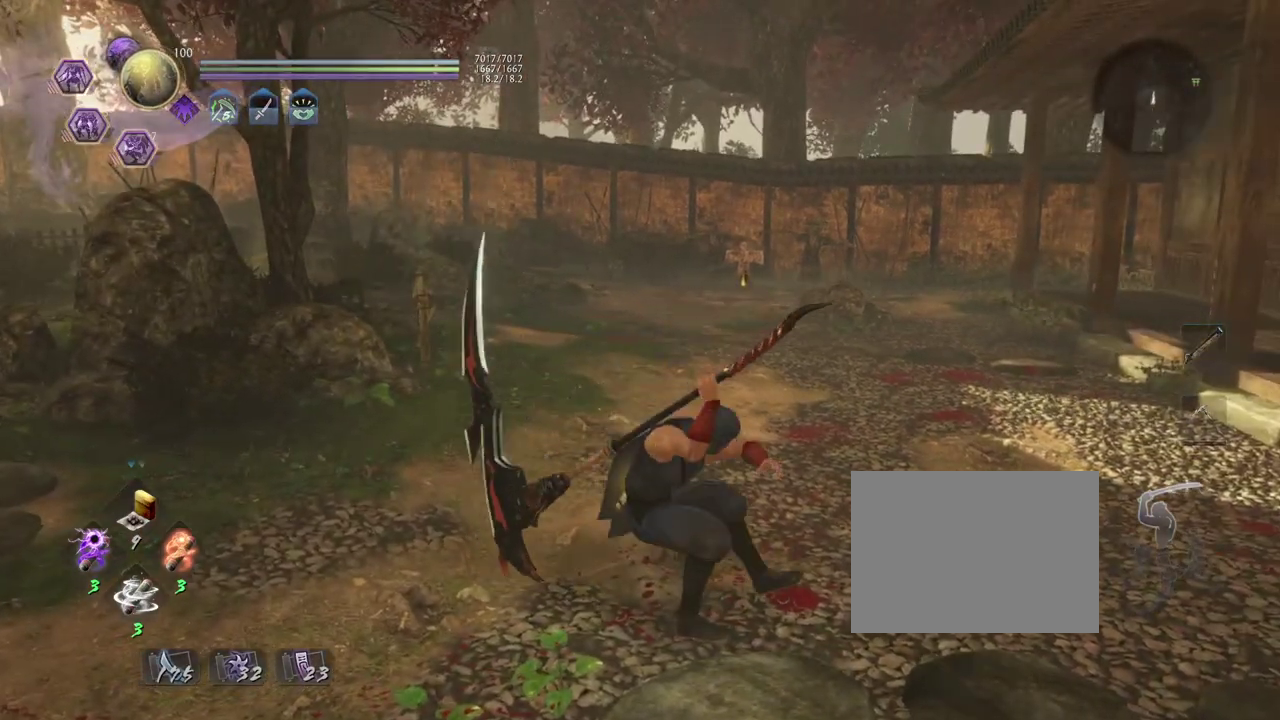
{"dt_ms": 600, "buttons": [], "left_stick": "center", "right_stick": "center", "events": [[317, "R1", "down"], [367, "CROSS", "down"], [433, "CROSS", "up"], [467, "R1", "up"]]}
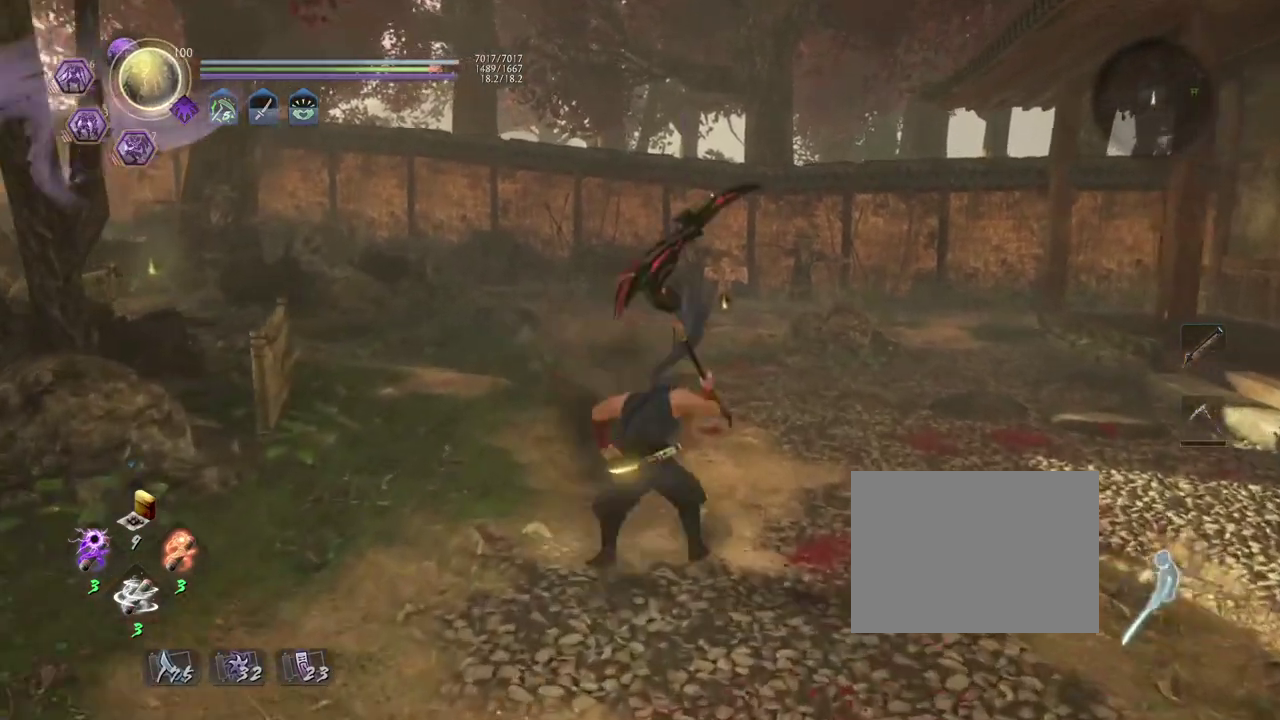
{"dt_ms": 400, "buttons": [], "left_stick": "center", "right_stick": "left", "events": [[183, "right_stick", "left"]]}
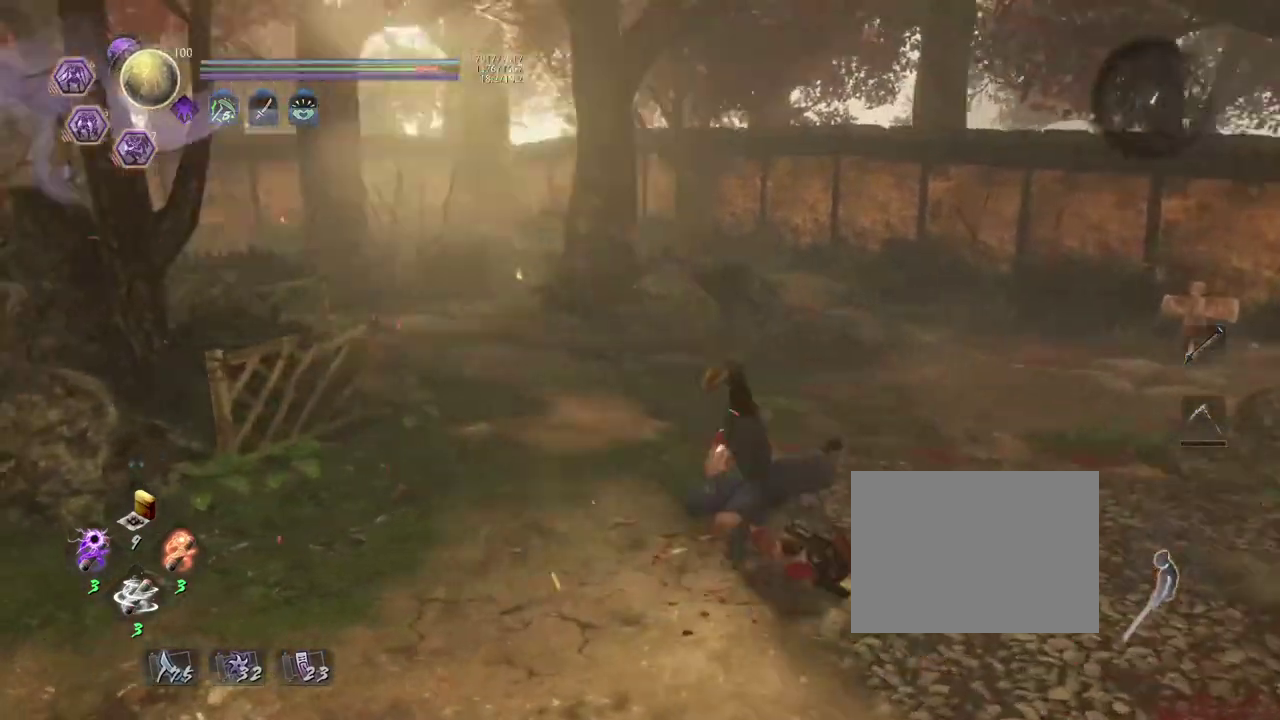
{"dt_ms": 300, "buttons": [], "left_stick": "center", "right_stick": "down-left", "events": [[83, "right_stick", "down-left"]]}
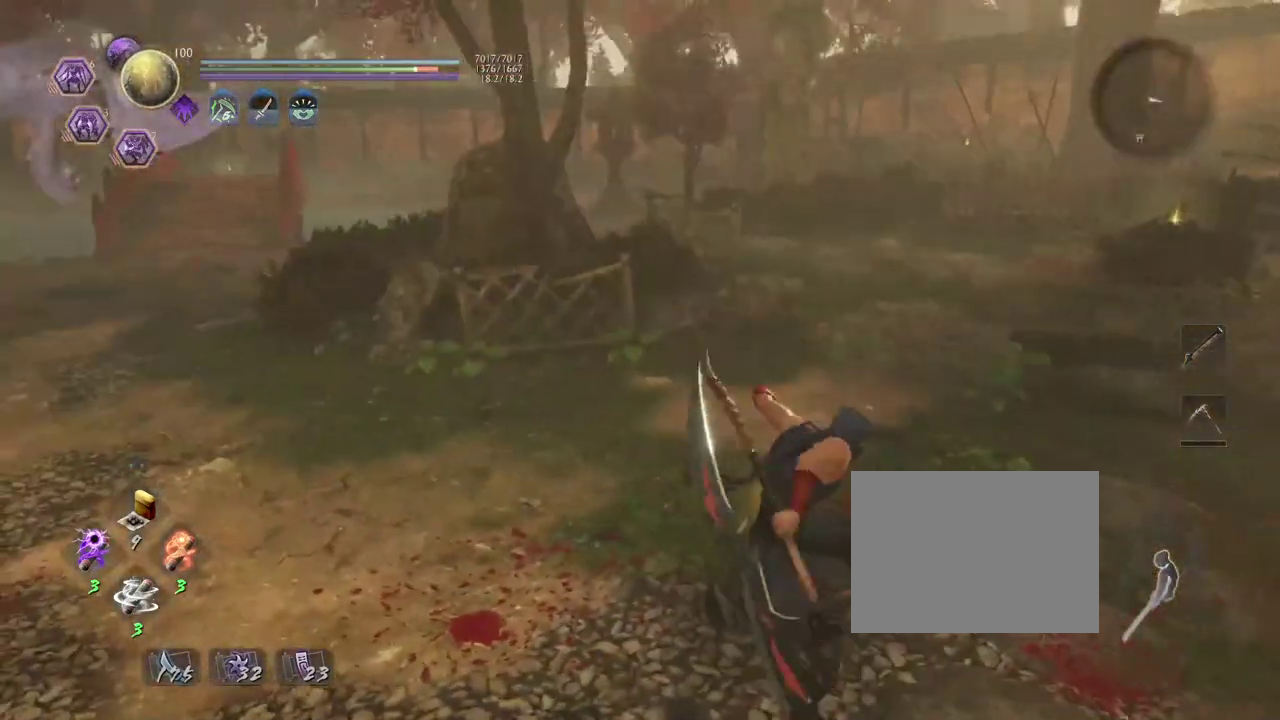
{"dt_ms": 700, "buttons": [], "left_stick": "center", "right_stick": "down-left", "events": [[33, "right_stick", "center"], [350, "R1", "down"], [467, "R1", "up"], [517, "right_stick", "down-left"]]}
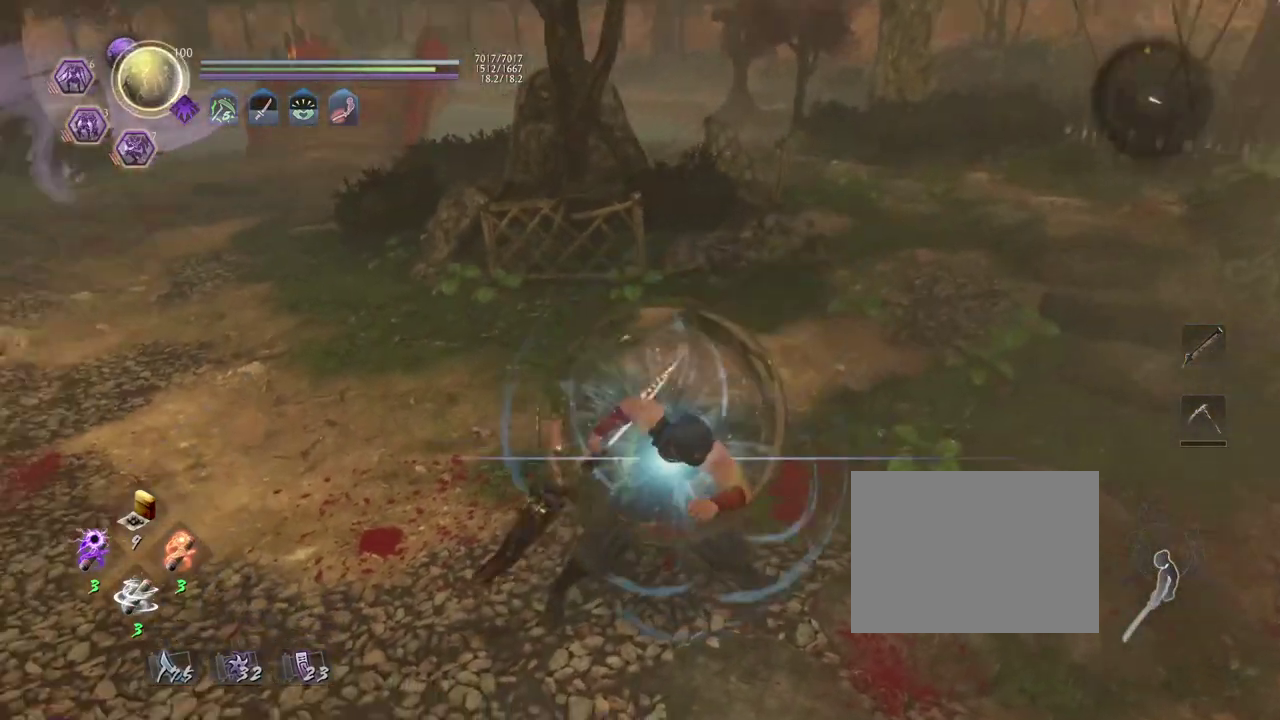
{"dt_ms": 300, "buttons": [], "left_stick": "center", "right_stick": "center", "events": [[250, "right_stick", "center"]]}
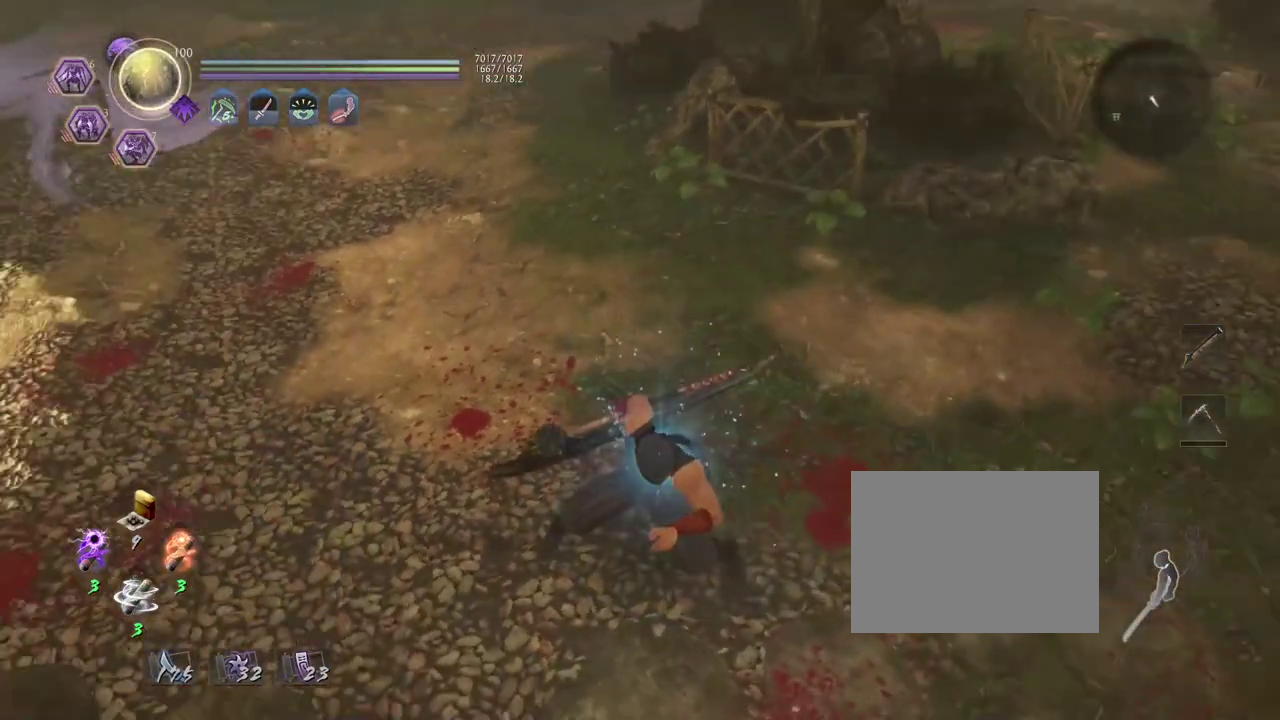
{"dt_ms": 700, "buttons": [], "left_stick": "center", "right_stick": "up", "events": [[200, "right_stick", "left"], [383, "right_stick", "up"]]}
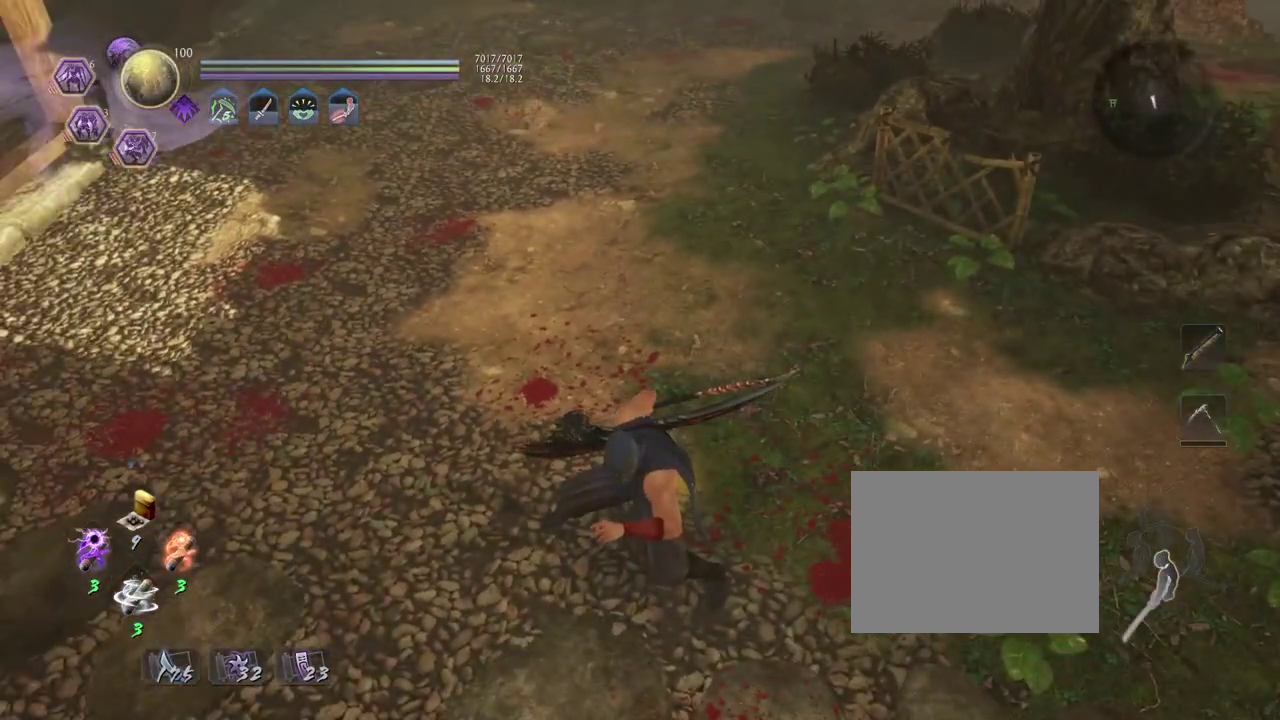
{"dt_ms": 500, "buttons": [], "left_stick": "center", "right_stick": "up", "events": [[117, "R1", "down"], [250, "R1", "up"]]}
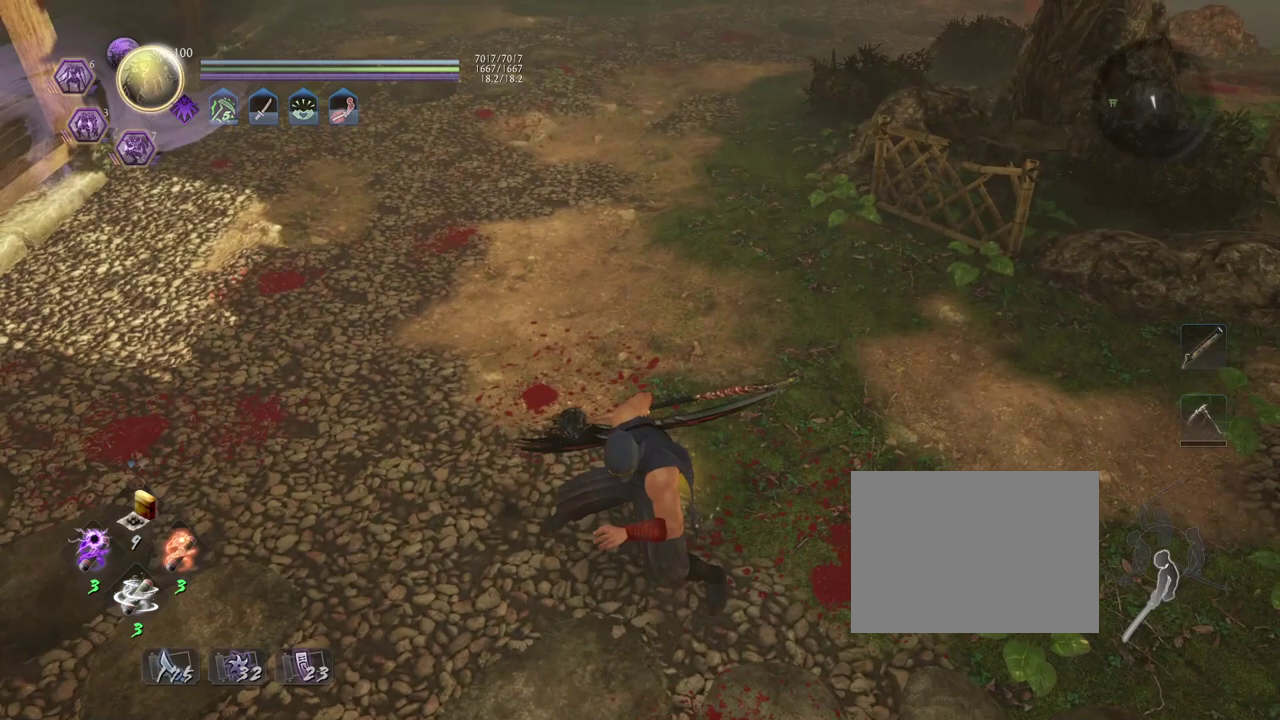
{"dt_ms": 500, "buttons": [], "left_stick": "center", "right_stick": "center", "events": [[133, "right_stick", "center"]]}
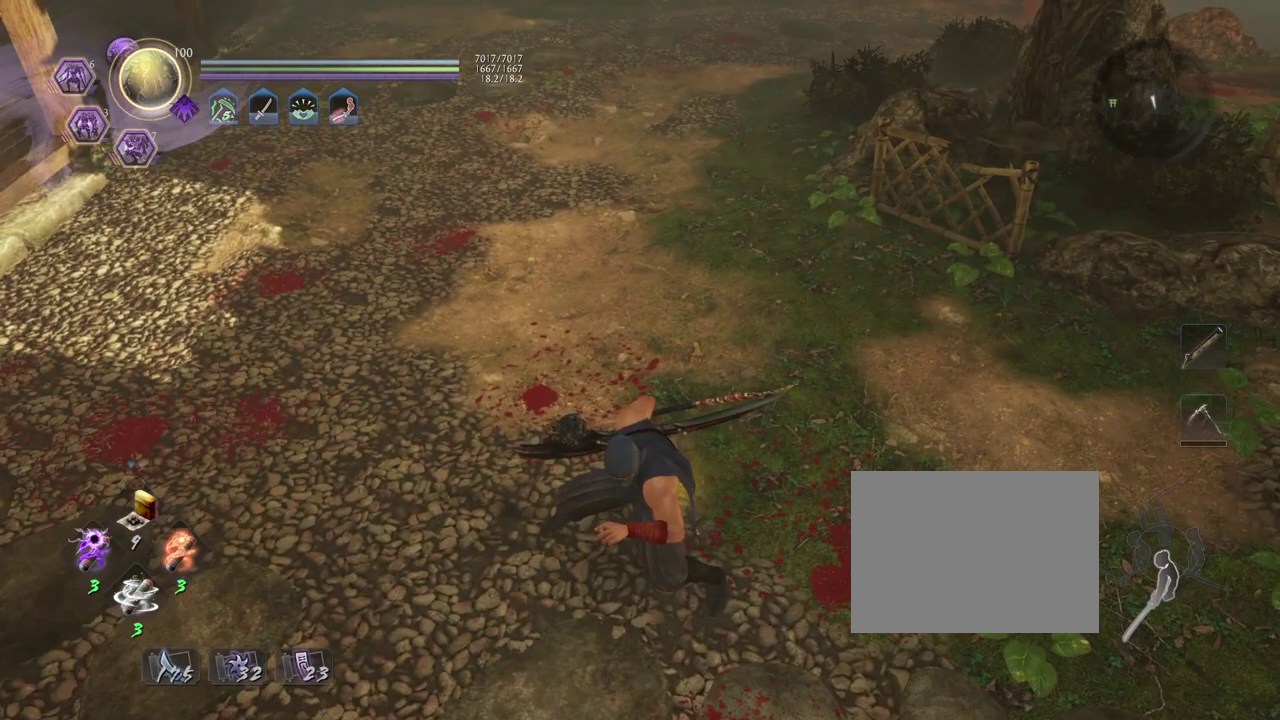
{"dt_ms": 500, "buttons": [], "left_stick": "left", "right_stick": "center", "events": [[467, "left_stick", "left"]]}
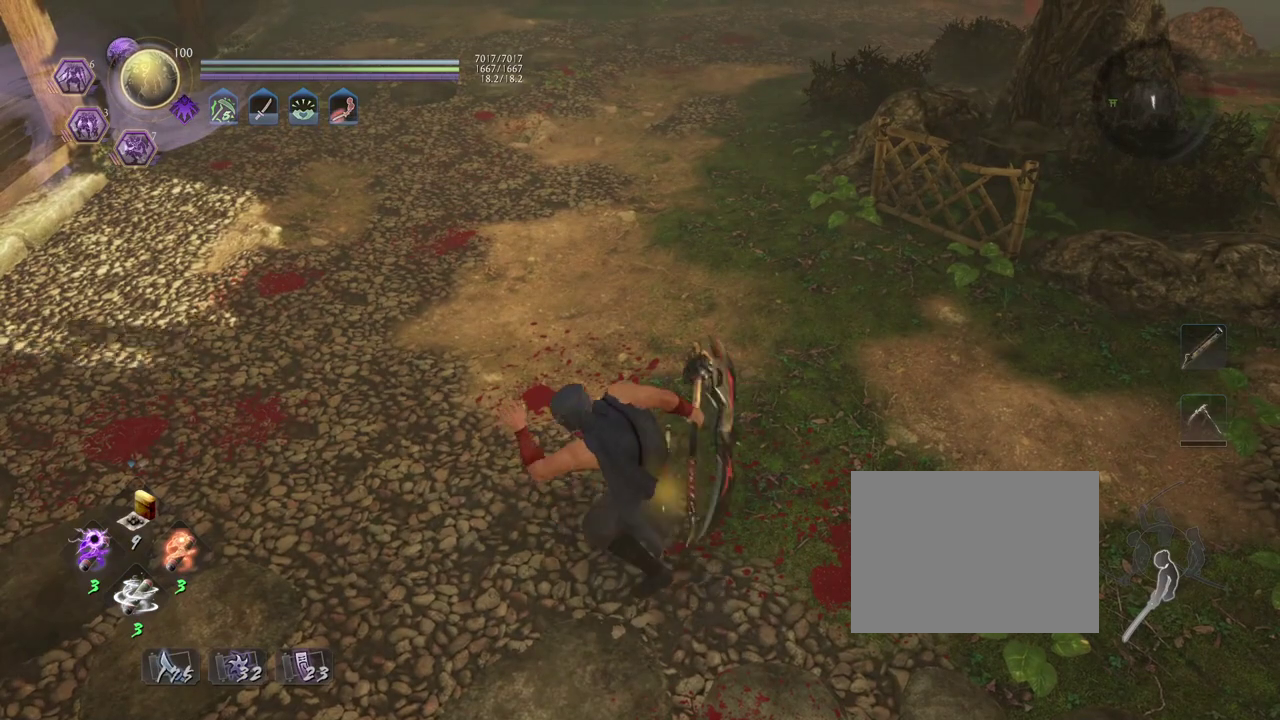
{"dt_ms": 300, "buttons": [], "left_stick": "center", "right_stick": "up-right", "events": [[133, "right_stick", "up-right"], [183, "left_stick", "center"]]}
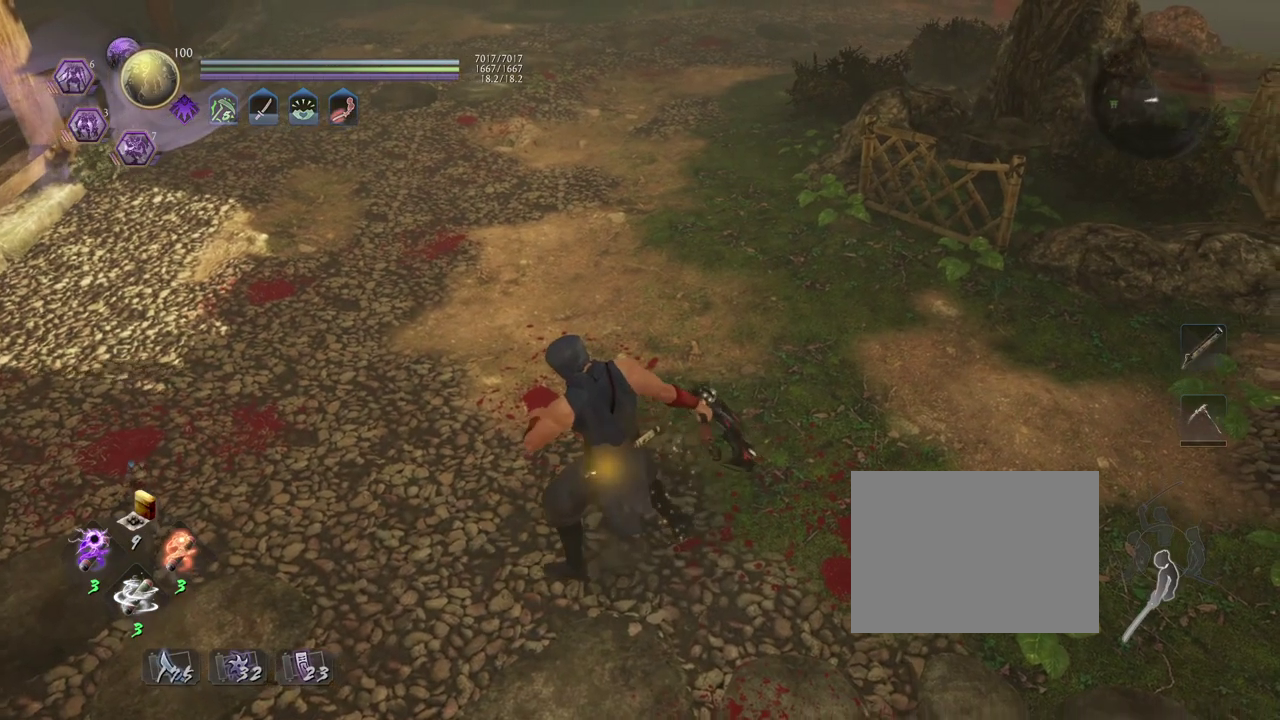
{"dt_ms": 900, "buttons": [], "left_stick": "center", "right_stick": "up-right", "events": [[350, "left_stick", "left"], [600, "left_stick", "center"]]}
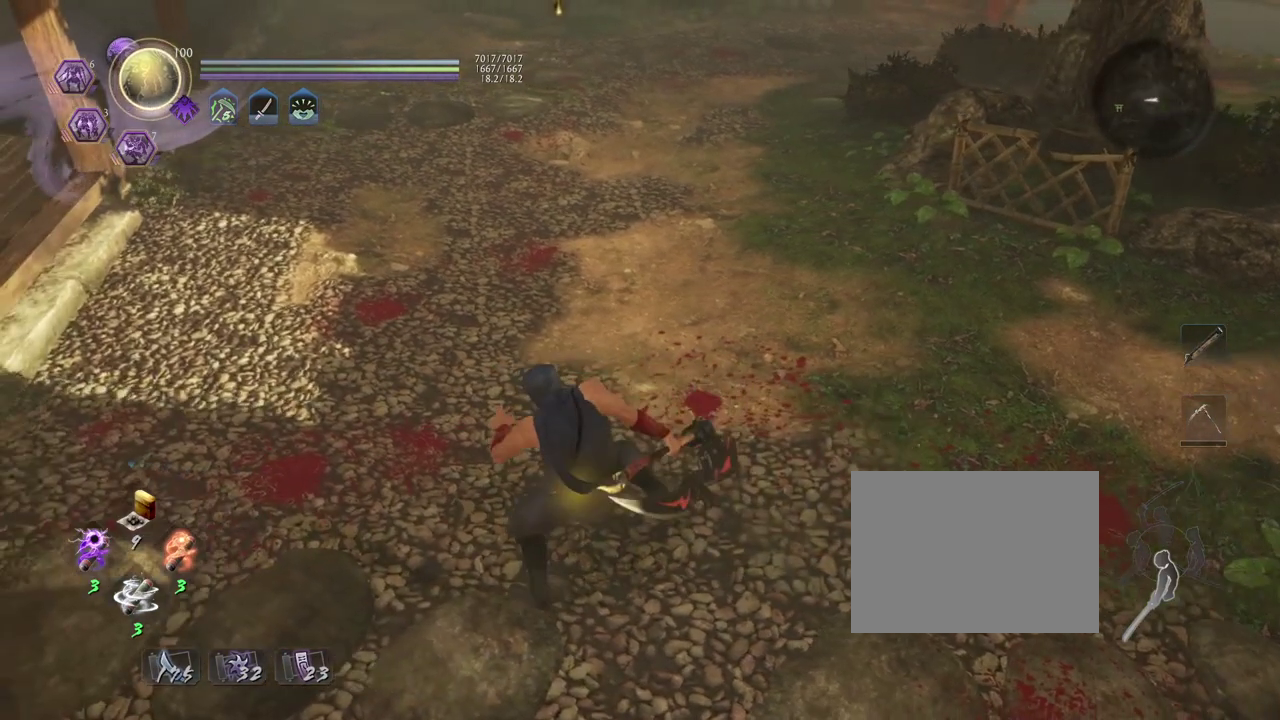
{"dt_ms": 300, "buttons": ["R1"], "left_stick": "center", "right_stick": "center", "events": [[133, "left_stick", "up"], [133, "right_stick", "center"], [200, "left_stick", "center"], [267, "R1", "down"]]}
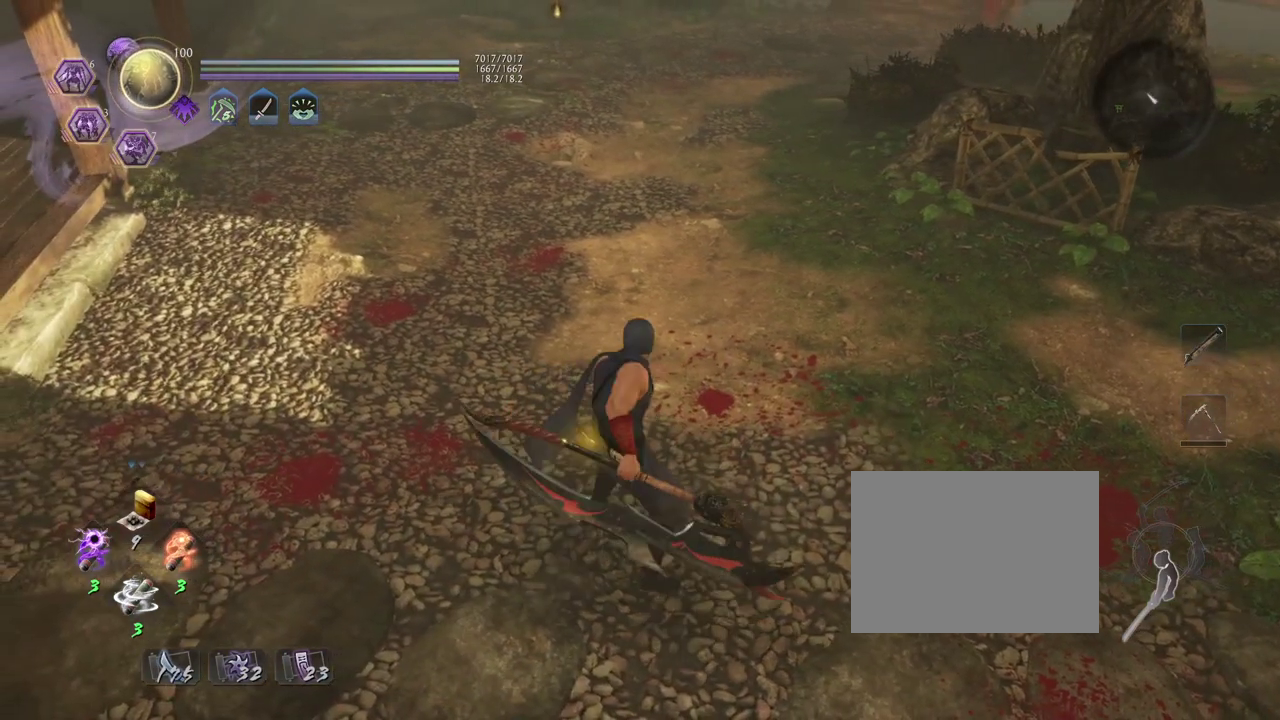
{"dt_ms": 500, "buttons": [], "left_stick": "center", "right_stick": "center", "events": [[50, "TRIANGLE", "down"], [150, "TRIANGLE", "up"], [167, "R1", "up"]]}